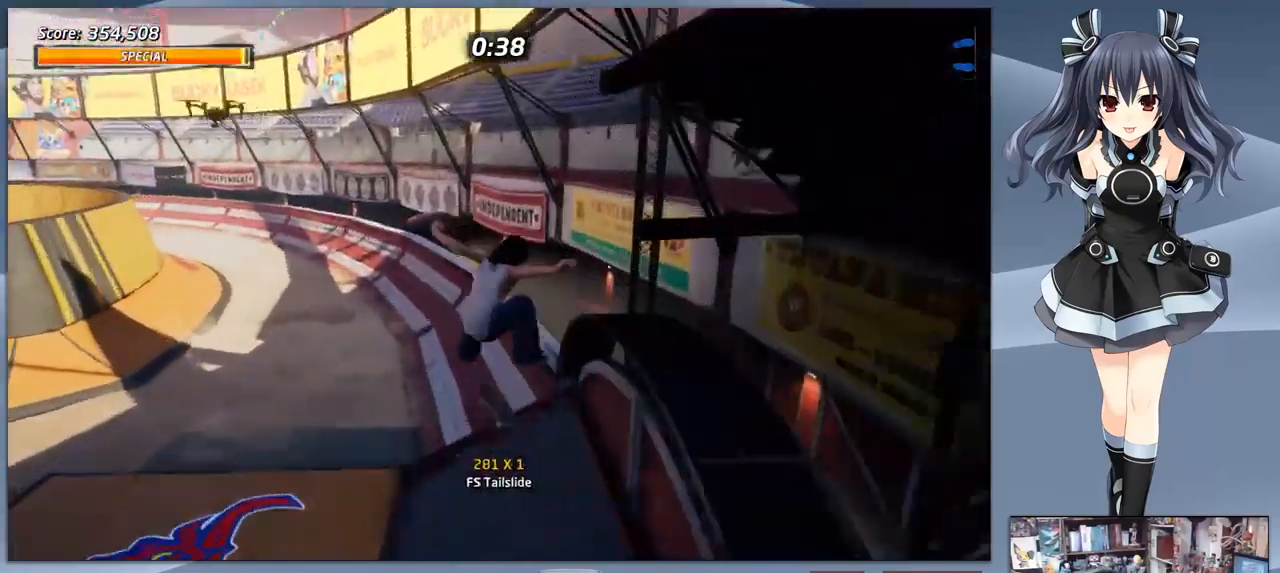
Gameplay with a controller (PlayStation layout); each line is a JSON object with the inputs held at the frame after it (dt_ms = milliseconds from this image to that frame). "events" lists button and stick changes between this image and that frame as [ms after this image, input, new state], when the widget could be followed in between. Not read: left_stick.
{"dt_ms": 500, "buttons": ["CROSS"], "right_stick": "center", "events": [[100, "DPAD_DOWN", "up"], [166, "DPAD_UP", "down"], [266, "DPAD_UP", "up"], [366, "DPAD_LEFT", "down"], [400, "CROSS", "down"], [466, "DPAD_LEFT", "up"]]}
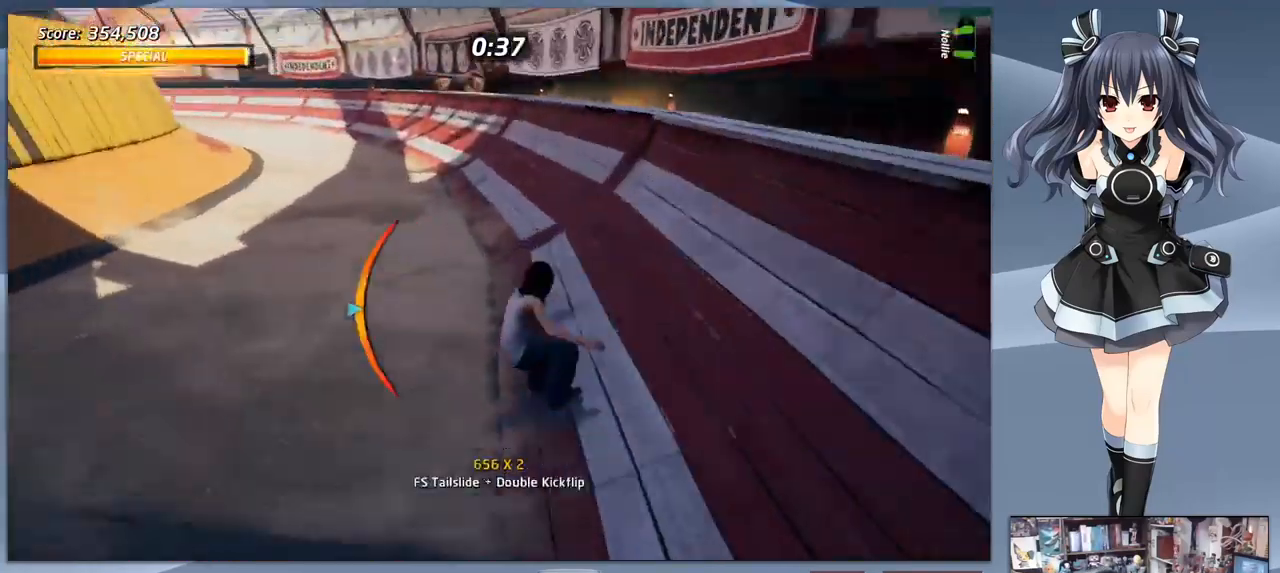
{"dt_ms": 500, "buttons": ["TRIANGLE", "DPAD_UP", "DPAD_LEFT"], "right_stick": "center", "events": [[33, "DPAD_RIGHT", "down"], [266, "DPAD_RIGHT", "up"], [366, "DPAD_UP", "down"], [433, "CROSS", "up"], [466, "DPAD_LEFT", "down"], [500, "TRIANGLE", "down"]]}
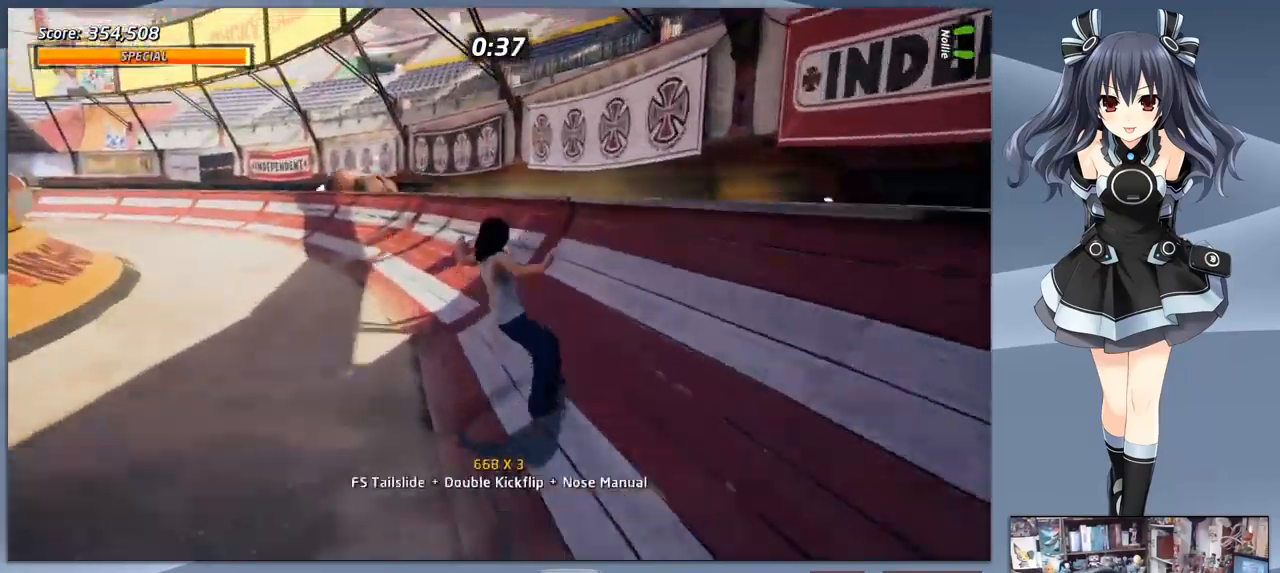
{"dt_ms": 500, "buttons": [], "right_stick": "center", "events": [[33, "DPAD_UP", "up"], [100, "DPAD_LEFT", "up"], [500, "TRIANGLE", "up"]]}
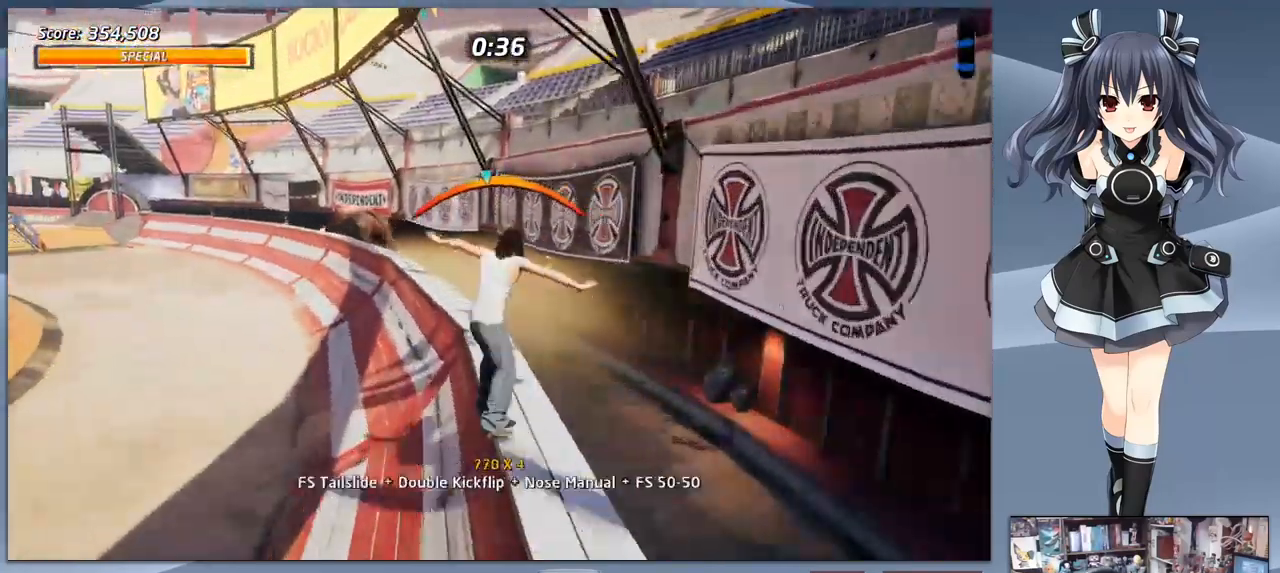
{"dt_ms": 500, "buttons": ["CROSS"], "right_stick": "center", "events": [[266, "CROSS", "down"], [266, "DPAD_RIGHT", "down"], [400, "DPAD_RIGHT", "up"]]}
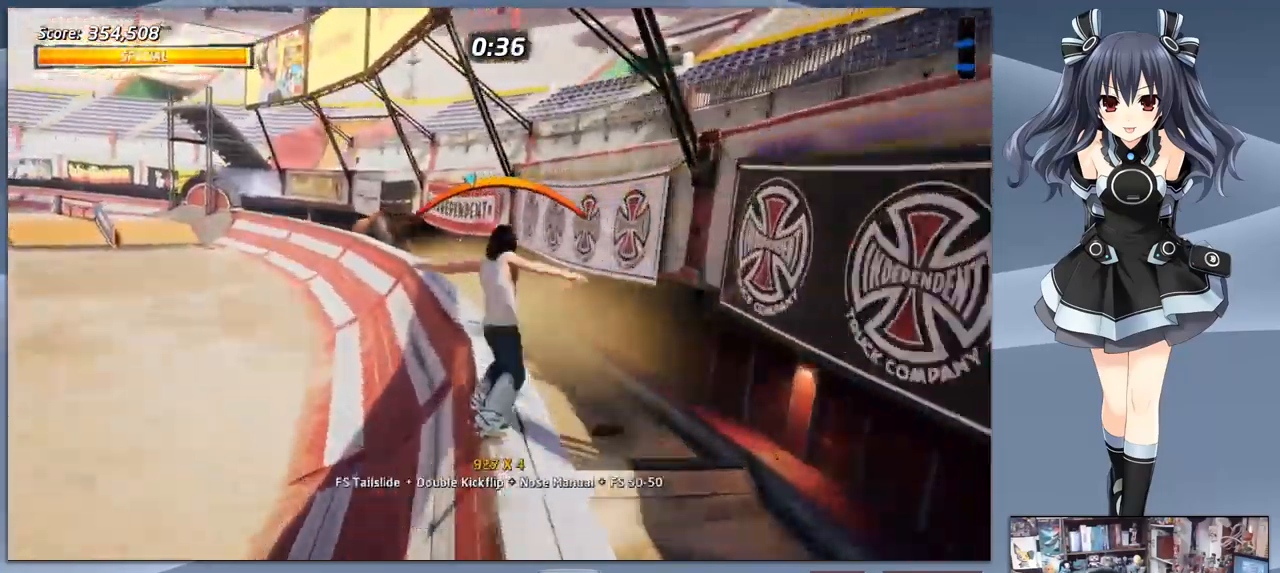
{"dt_ms": 500, "buttons": ["R1"], "right_stick": "center", "events": [[33, "DPAD_LEFT", "down"], [133, "CROSS", "up"], [166, "SQUARE", "down"], [233, "SQUARE", "up"], [300, "SQUARE", "down"], [400, "DPAD_LEFT", "up"], [400, "SQUARE", "up"], [433, "R1", "down"]]}
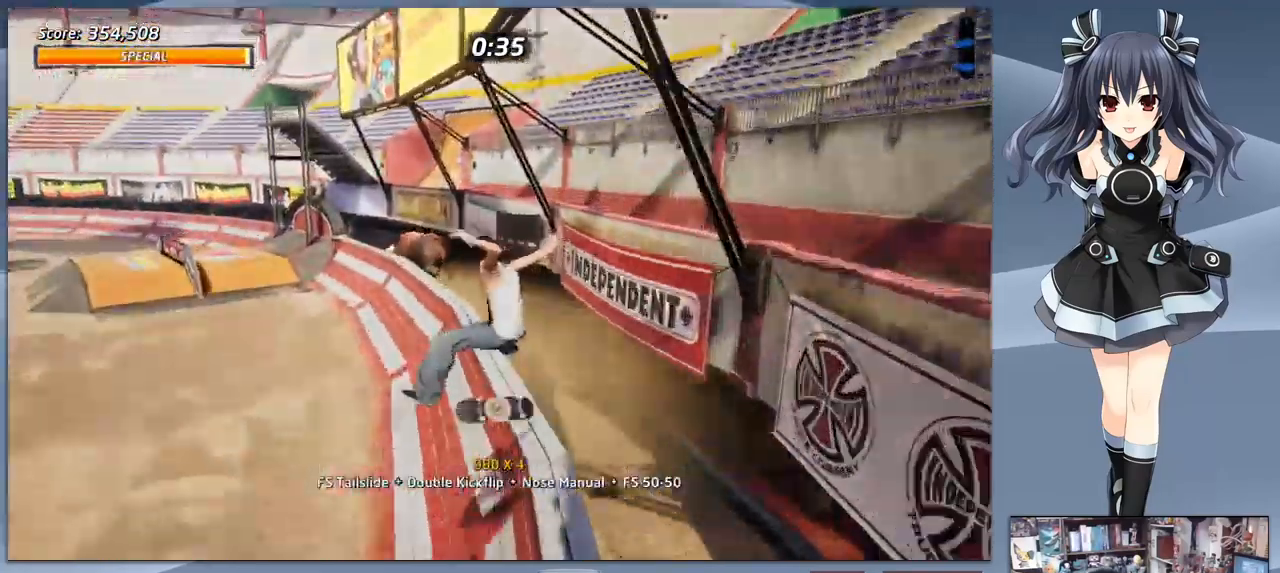
{"dt_ms": 500, "buttons": ["DPAD_LEFT"], "right_stick": "center", "events": [[66, "R1", "up"], [100, "DPAD_DOWN", "down"], [166, "DPAD_DOWN", "up"], [200, "R1", "down"], [233, "DPAD_UP", "down"], [266, "R1", "up"], [300, "DPAD_UP", "up"], [333, "DPAD_LEFT", "down"]]}
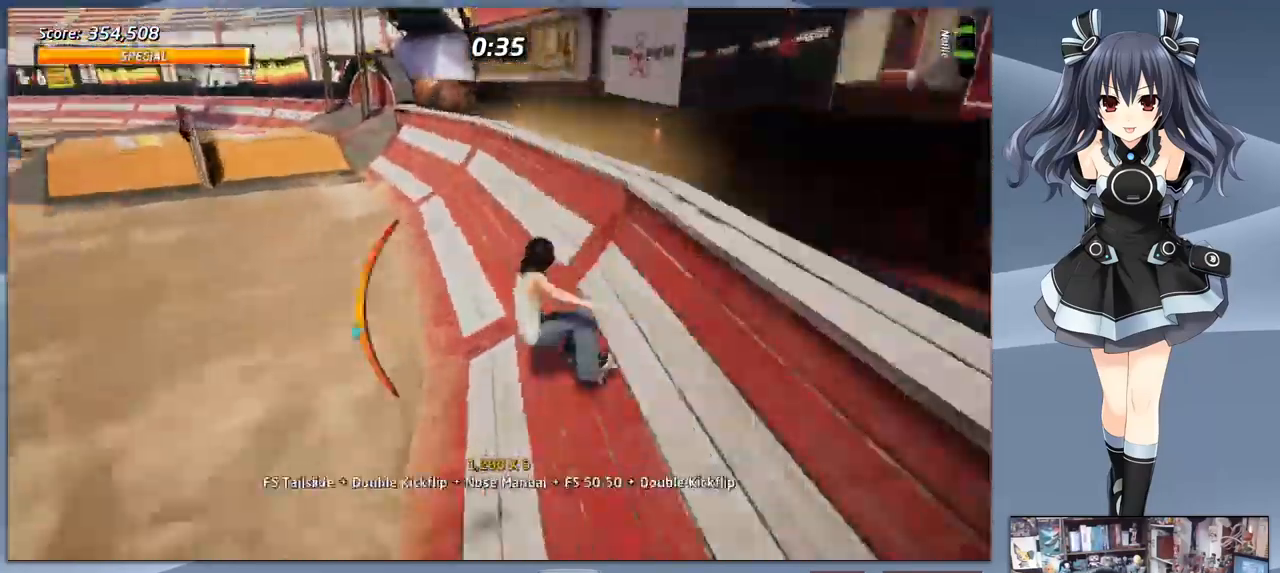
{"dt_ms": 467, "buttons": ["CROSS", "DPAD_UP", "DPAD_LEFT"], "right_stick": "center", "events": [[33, "DPAD_LEFT", "up"], [133, "CROSS", "down"], [200, "DPAD_RIGHT", "down"], [266, "DPAD_RIGHT", "up"], [300, "DPAD_LEFT", "down"], [366, "DPAD_UP", "down"]]}
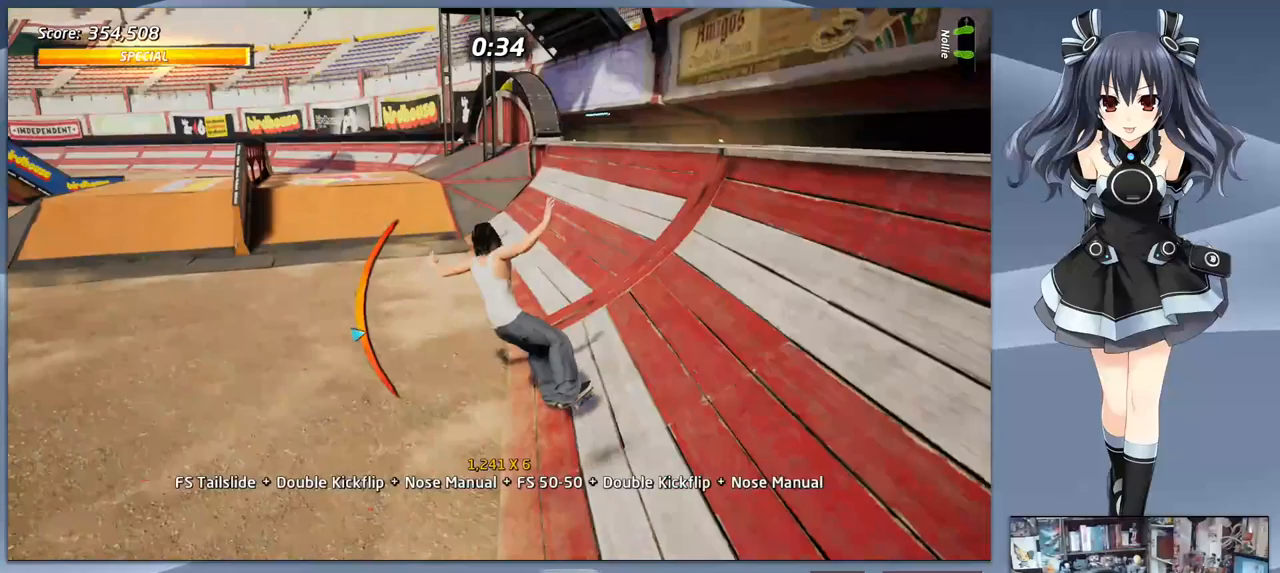
{"dt_ms": 500, "buttons": ["CROSS", "DPAD_DOWN"], "right_stick": "center", "events": [[67, "DPAD_UP", "up"], [100, "DPAD_DOWN", "down"], [200, "DPAD_LEFT", "up"], [233, "DPAD_RIGHT", "down"], [300, "DPAD_DOWN", "up"], [367, "DPAD_DOWN", "down"], [467, "DPAD_RIGHT", "up"]]}
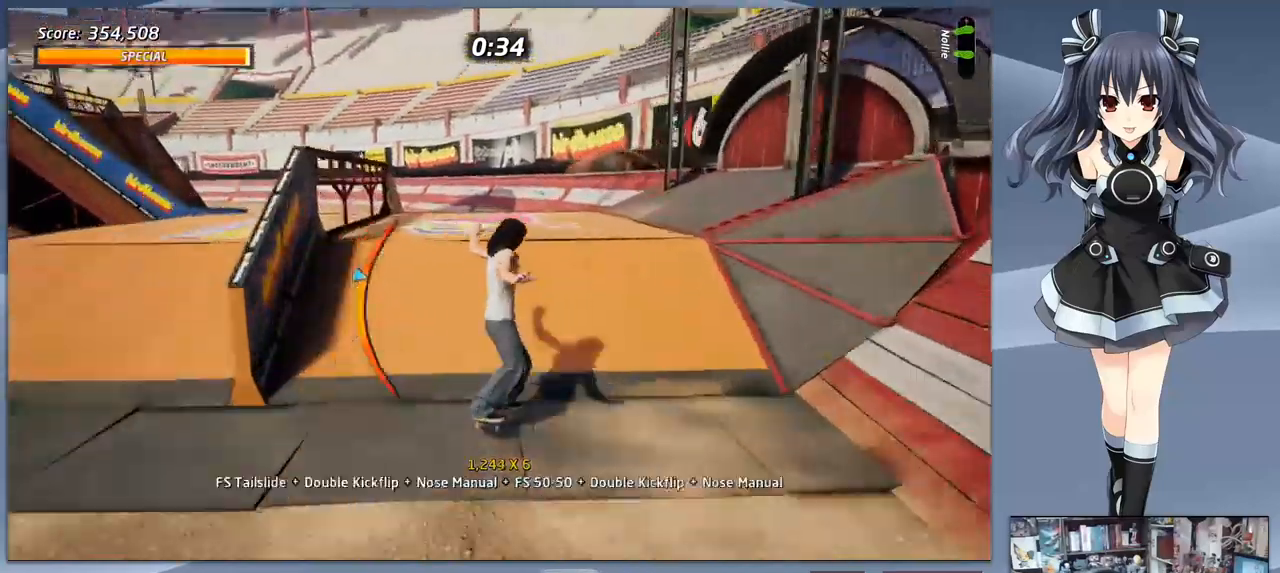
{"dt_ms": 1000, "buttons": [], "right_stick": "center"}
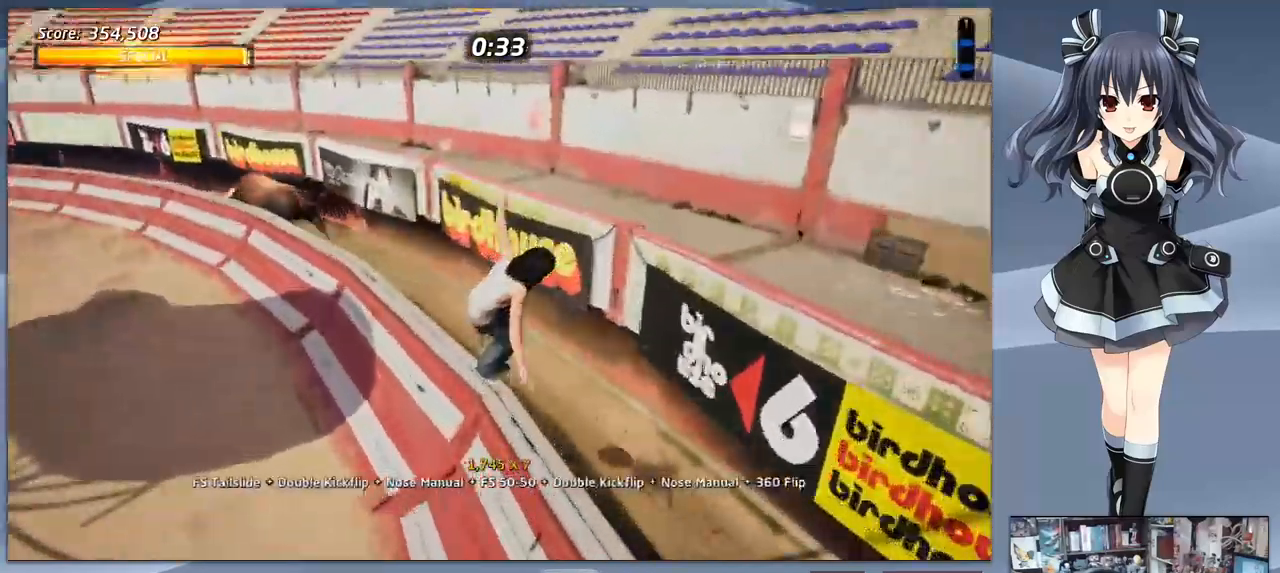
{"dt_ms": 500, "buttons": [], "right_stick": "center", "events": [[67, "DPAD_DOWN", "down"], [100, "TRIANGLE", "down"], [200, "DPAD_DOWN", "up"], [500, "TRIANGLE", "up"]]}
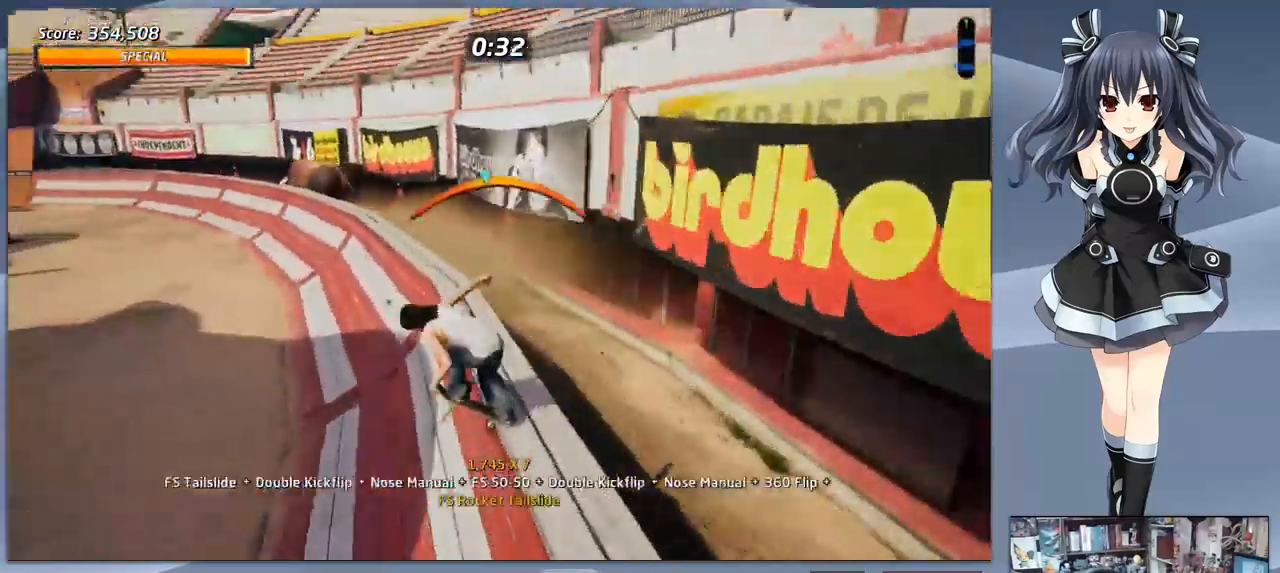
{"dt_ms": 500, "buttons": ["R1"], "right_stick": "center", "events": [[67, "CROSS", "down"], [100, "DPAD_LEFT", "down"], [233, "CROSS", "up"], [300, "SQUARE", "down"], [400, "SQUARE", "up"], [433, "DPAD_LEFT", "up"], [467, "R1", "down"]]}
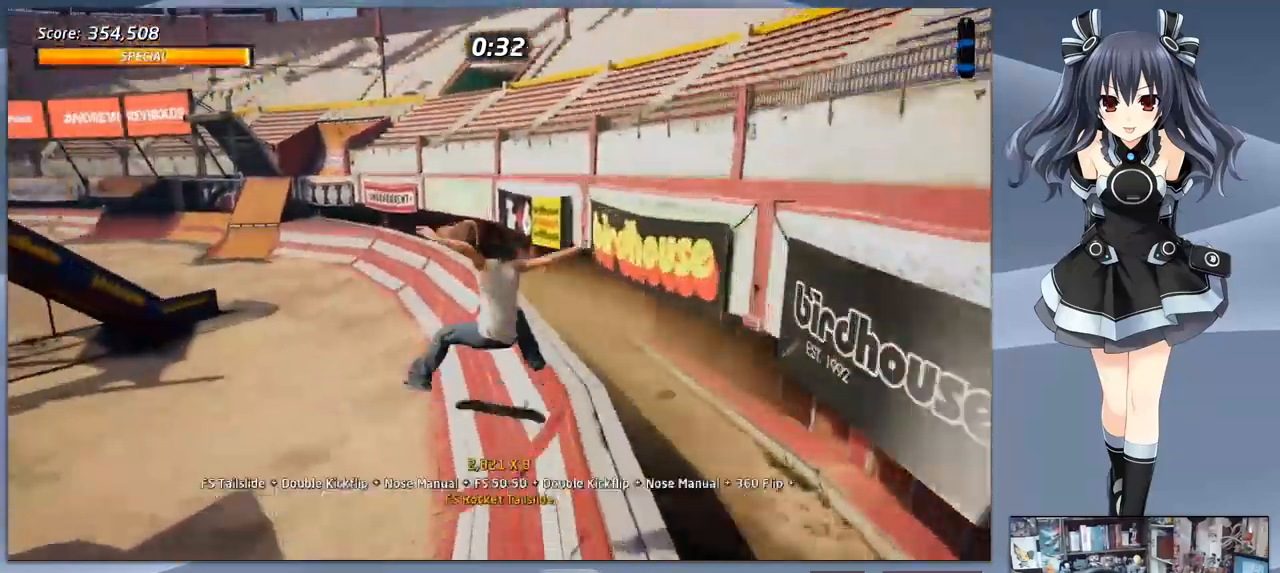
{"dt_ms": 500, "buttons": [], "right_stick": "center", "events": [[67, "R1", "up"], [133, "DPAD_DOWN", "down"], [233, "DPAD_DOWN", "up"], [233, "R1", "down"], [267, "R1", "up"], [333, "DPAD_UP", "down"], [400, "DPAD_UP", "up"]]}
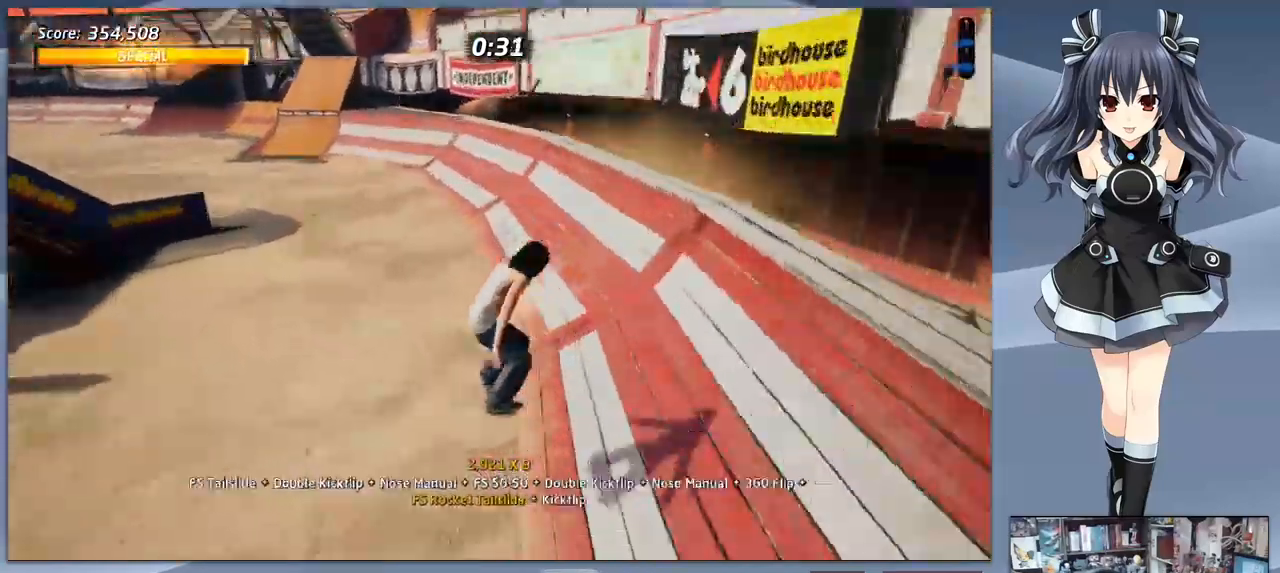
{"dt_ms": 500, "buttons": ["SQUARE", "DPAD_UP"], "right_stick": "center", "events": [[33, "DPAD_LEFT", "down"], [167, "CROSS", "down"], [433, "DPAD_LEFT", "up"], [433, "DPAD_UP", "down"], [500, "CROSS", "up"], [500, "SQUARE", "down"]]}
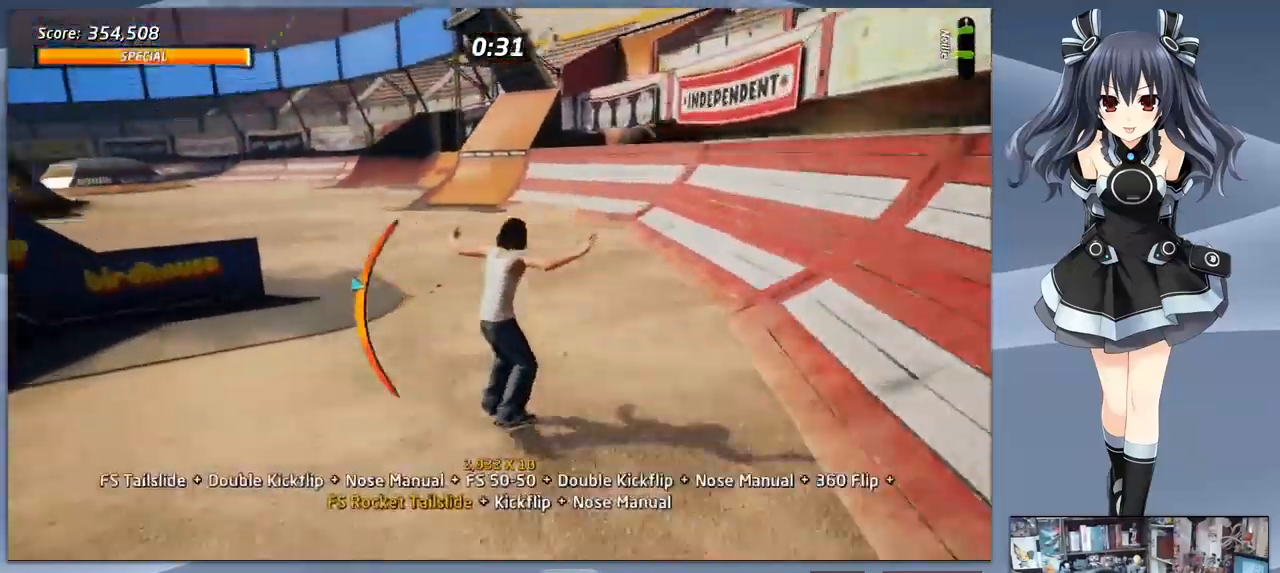
{"dt_ms": 500, "buttons": [], "right_stick": "center", "events": [[33, "DPAD_LEFT", "down"], [33, "DPAD_UP", "up"], [133, "SQUARE", "up"], [167, "DPAD_LEFT", "up"], [367, "DPAD_LEFT", "down"], [467, "DPAD_LEFT", "up"]]}
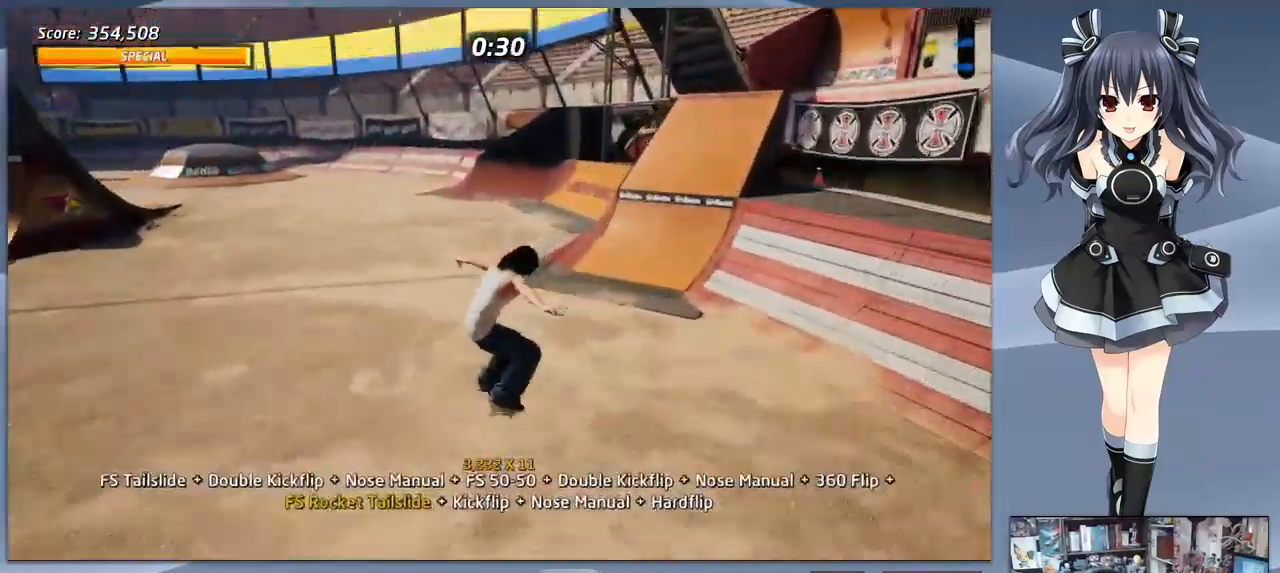
{"dt_ms": 500, "buttons": ["CROSS"], "right_stick": "center", "events": [[33, "DPAD_RIGHT", "down"], [133, "DPAD_RIGHT", "up"], [200, "TRIANGLE", "down"], [333, "TRIANGLE", "up"], [400, "DPAD_LEFT", "down"], [467, "CROSS", "down"], [500, "DPAD_LEFT", "up"]]}
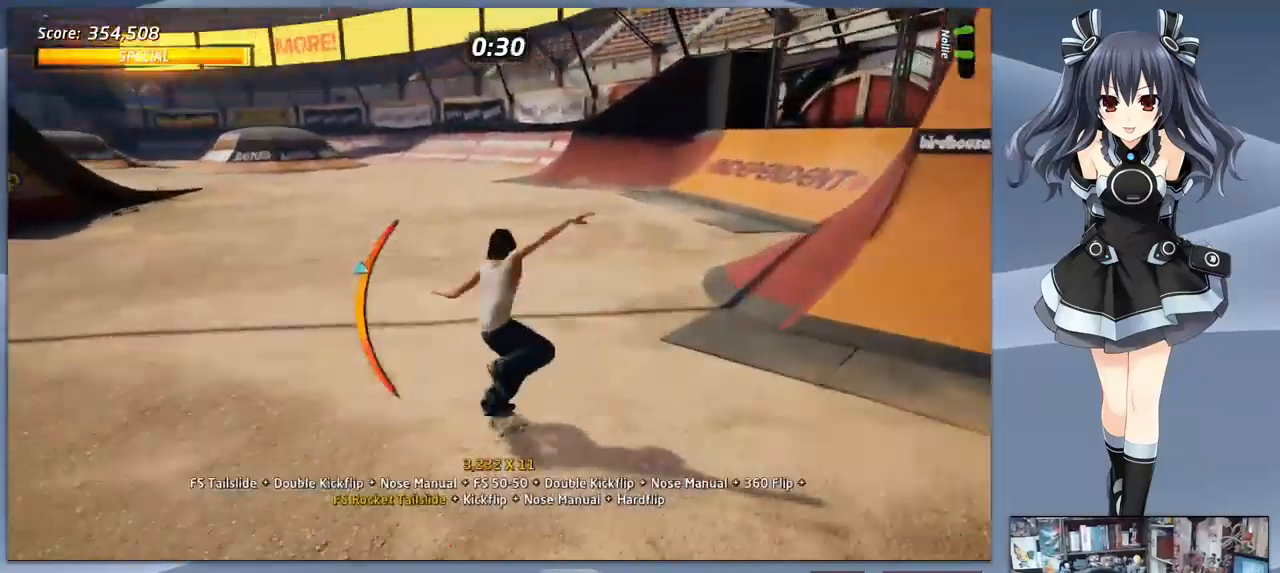
{"dt_ms": 500, "buttons": ["CROSS"], "right_stick": "center", "events": [[200, "DPAD_DOWN", "down"], [367, "DPAD_DOWN", "up"]]}
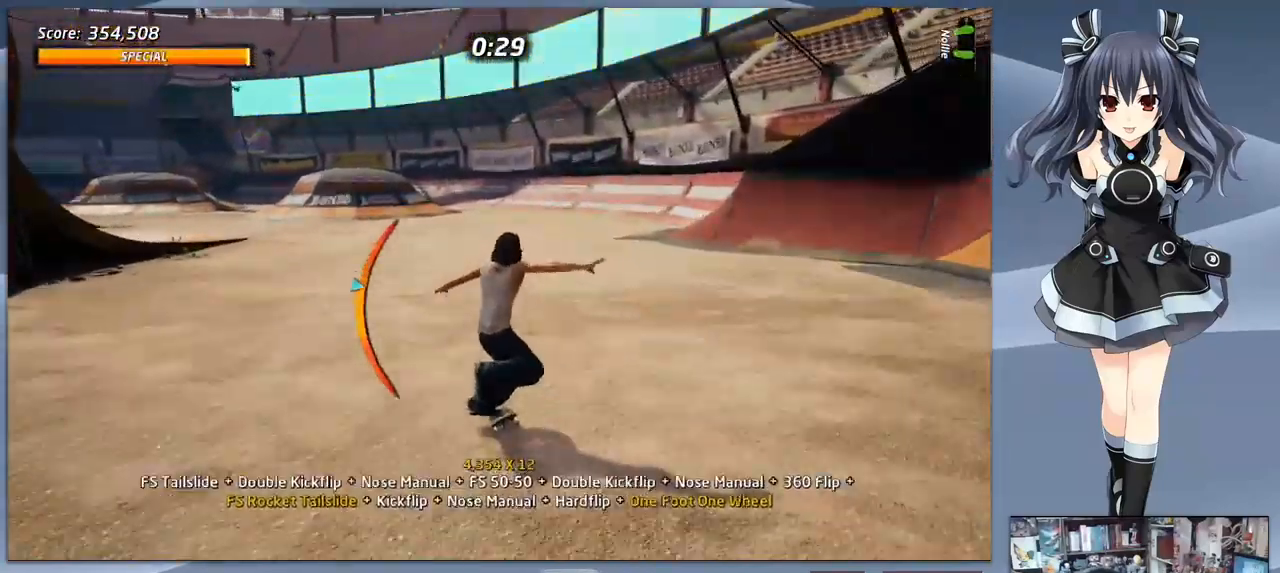
{"dt_ms": 533, "buttons": ["R1", "DPAD_DOWN"], "right_stick": "center", "events": [[33, "DPAD_UP", "down"], [67, "DPAD_LEFT", "down"], [100, "CROSS", "up"], [133, "SQUARE", "down"], [200, "SQUARE", "up"], [267, "DPAD_LEFT", "up"], [267, "SQUARE", "down"], [333, "DPAD_UP", "up"], [366, "SQUARE", "up"], [533, "DPAD_DOWN", "down"], [533, "R1", "down"]]}
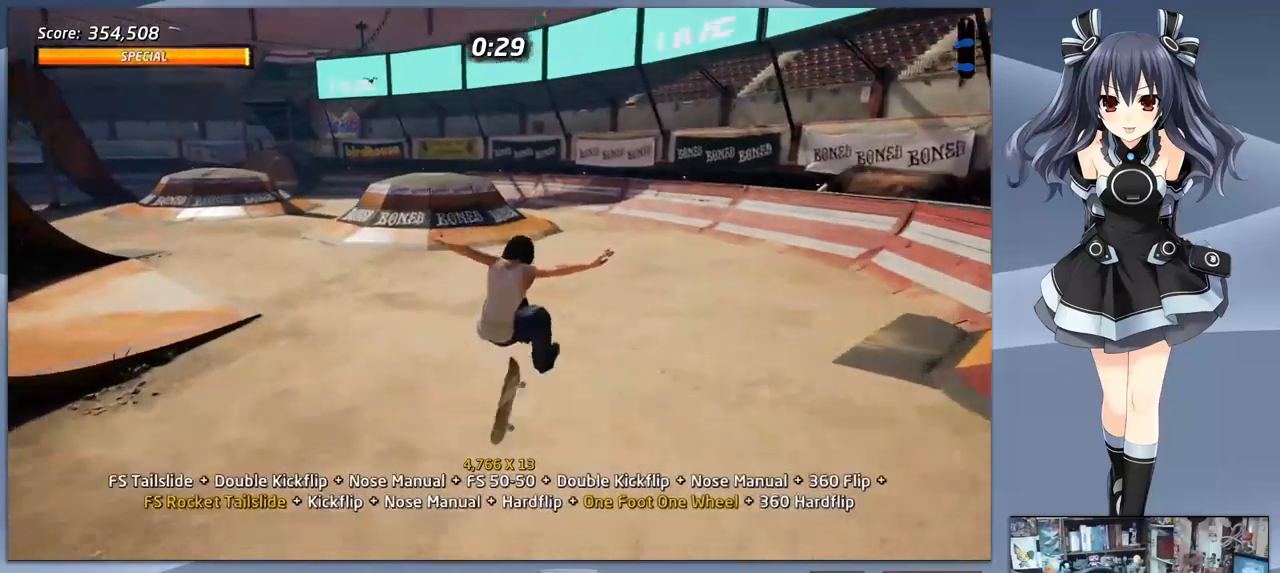
{"dt_ms": 500, "buttons": ["CROSS", "DPAD_UP"], "right_stick": "center", "events": [[33, "R1", "up"], [100, "DPAD_DOWN", "up"], [167, "DPAD_UP", "down"], [267, "DPAD_UP", "up"], [300, "CROSS", "down"], [400, "DPAD_UP", "down"]]}
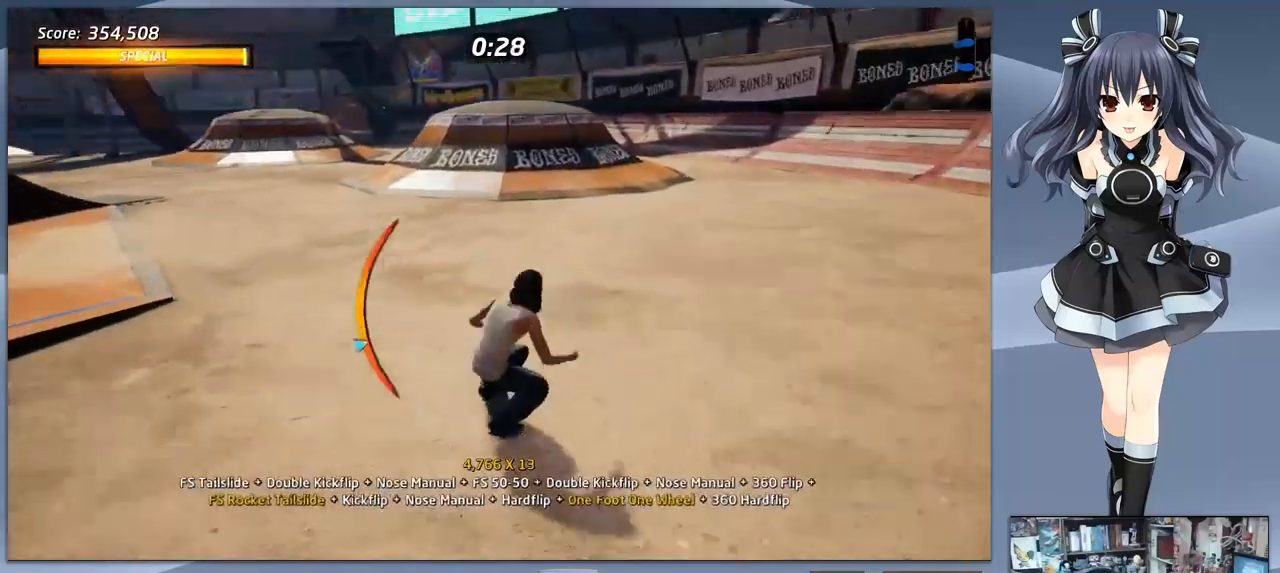
{"dt_ms": 500, "buttons": [], "right_stick": "center", "events": [[33, "DPAD_LEFT", "down"], [33, "DPAD_UP", "up"], [167, "DPAD_LEFT", "up"], [167, "DPAD_UP", "down"], [267, "SQUARE", "down"], [300, "CROSS", "up"], [300, "DPAD_UP", "up"], [400, "SQUARE", "up"]]}
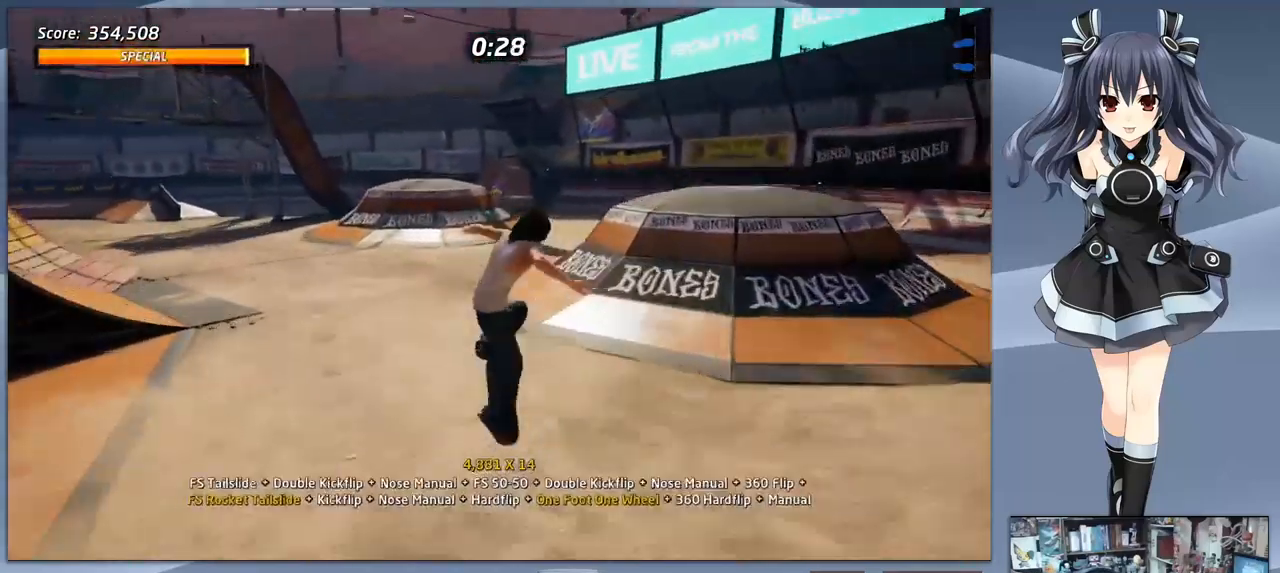
{"dt_ms": 500, "buttons": ["CROSS"], "right_stick": "center", "events": [[100, "DPAD_DOWN", "down"], [233, "DPAD_DOWN", "up"], [300, "DPAD_UP", "down"], [367, "CROSS", "down"], [400, "DPAD_UP", "up"]]}
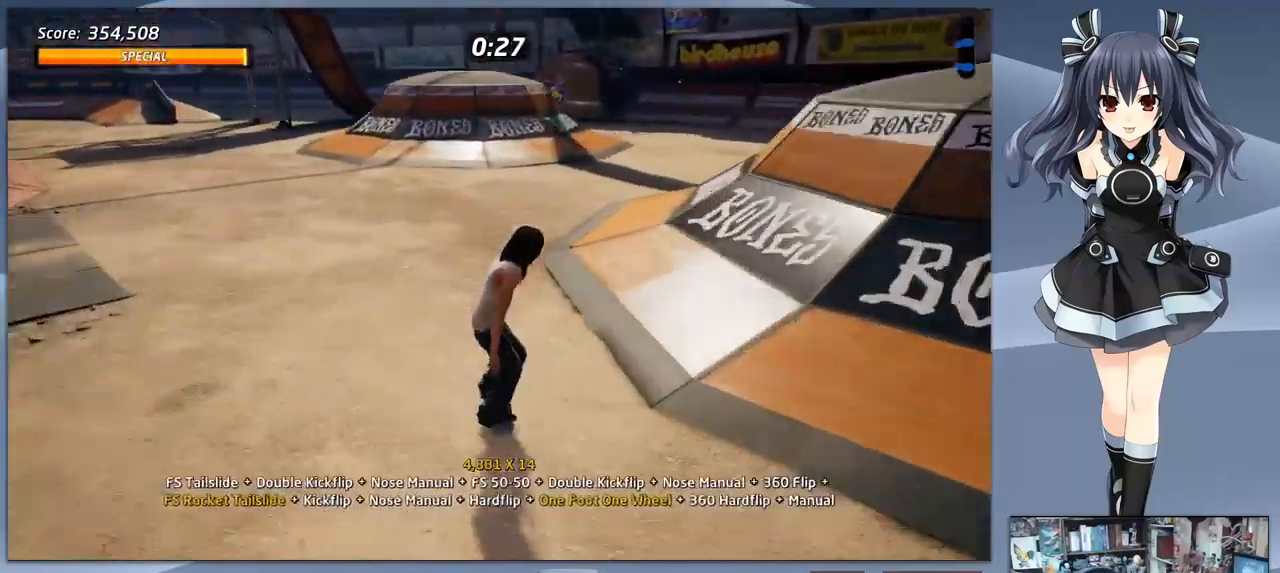
{"dt_ms": 500, "buttons": [], "right_stick": "center", "events": [[167, "DPAD_LEFT", "down"], [267, "CROSS", "up"], [267, "DPAD_DOWN", "down"], [300, "DPAD_LEFT", "up"], [300, "SQUARE", "down"], [433, "DPAD_DOWN", "up"], [433, "SQUARE", "up"]]}
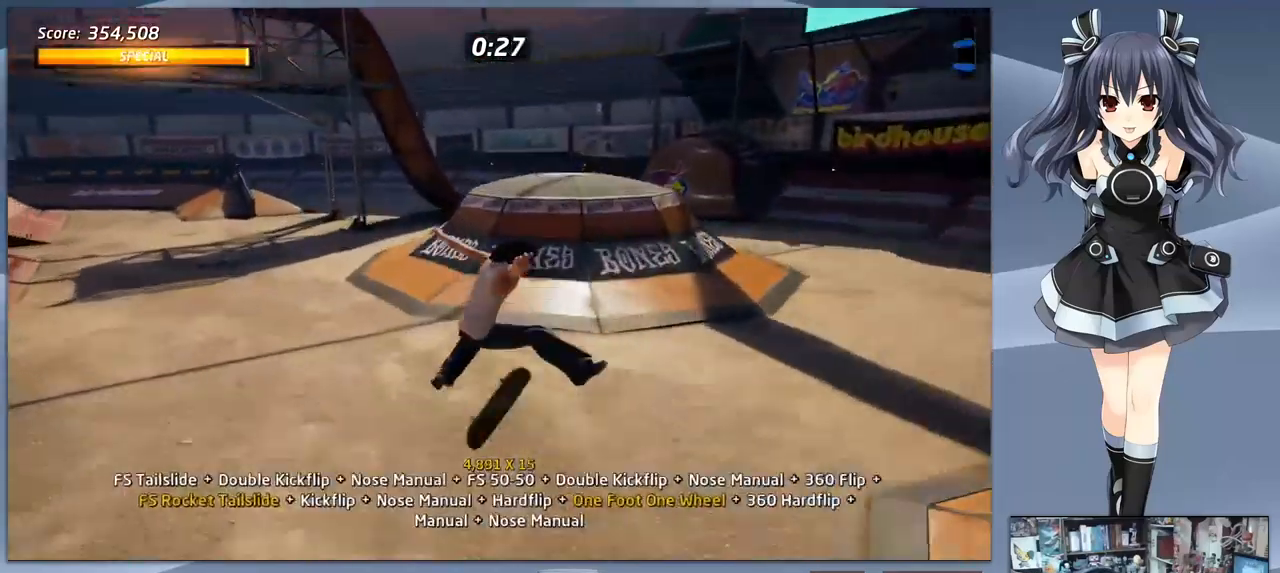
{"dt_ms": 500, "buttons": ["CROSS", "DPAD_DOWN", "DPAD_LEFT"], "right_stick": "center", "events": [[433, "DPAD_DOWN", "down"], [467, "CROSS", "down"], [467, "DPAD_LEFT", "down"]]}
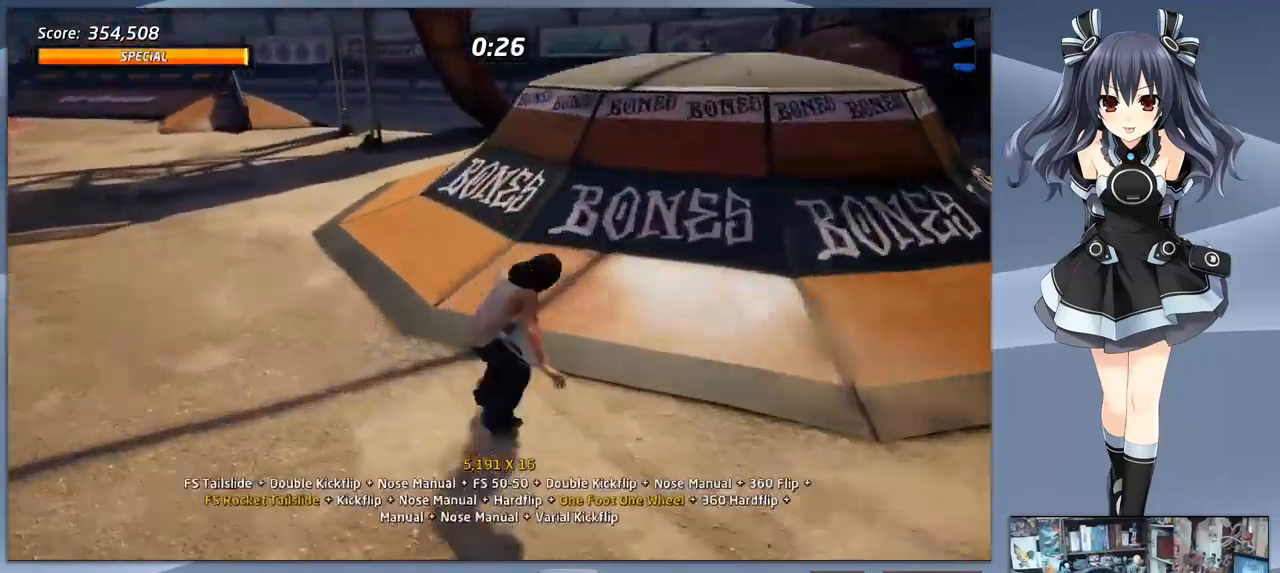
{"dt_ms": 500, "buttons": ["CROSS", "DPAD_DOWN"], "right_stick": "center", "events": [[200, "DPAD_LEFT", "up"]]}
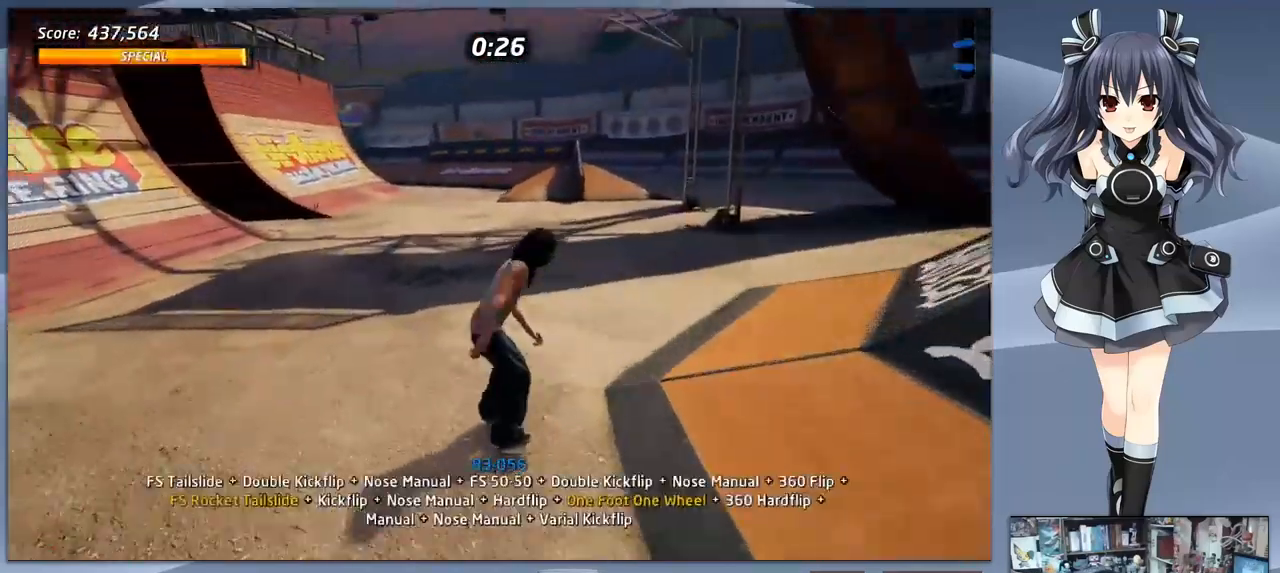
{"dt_ms": 500, "buttons": ["CROSS", "DPAD_RIGHT"], "right_stick": "center", "events": [[467, "DPAD_DOWN", "up"], [500, "DPAD_RIGHT", "down"]]}
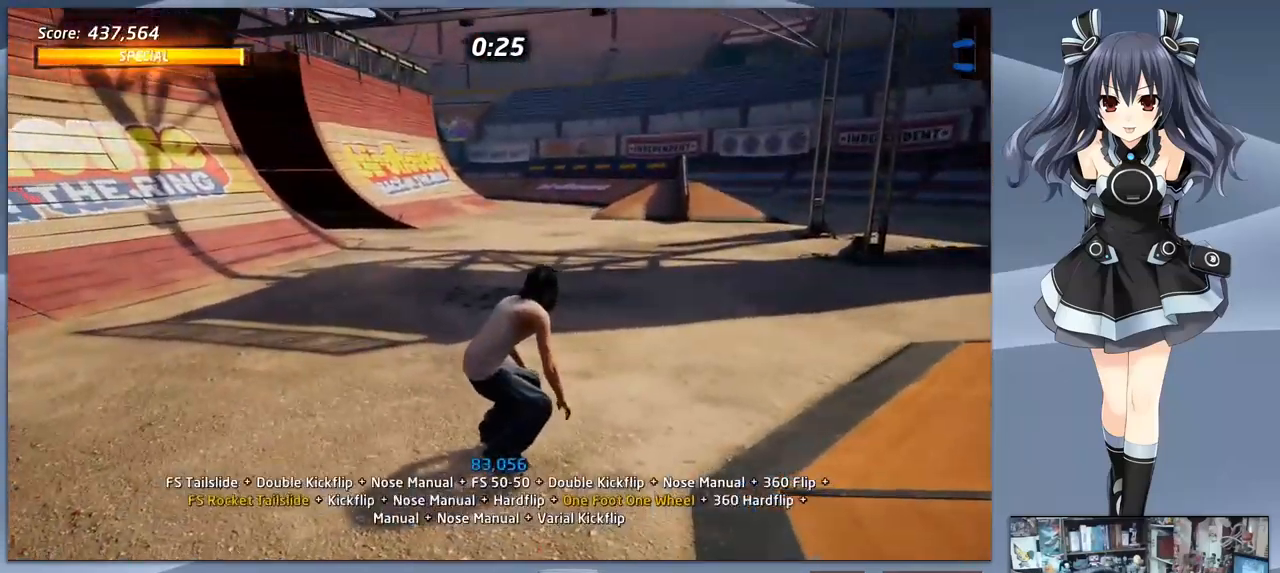
{"dt_ms": 500, "buttons": [], "right_stick": "center", "events": [[167, "DPAD_RIGHT", "up"], [300, "CROSS", "up"]]}
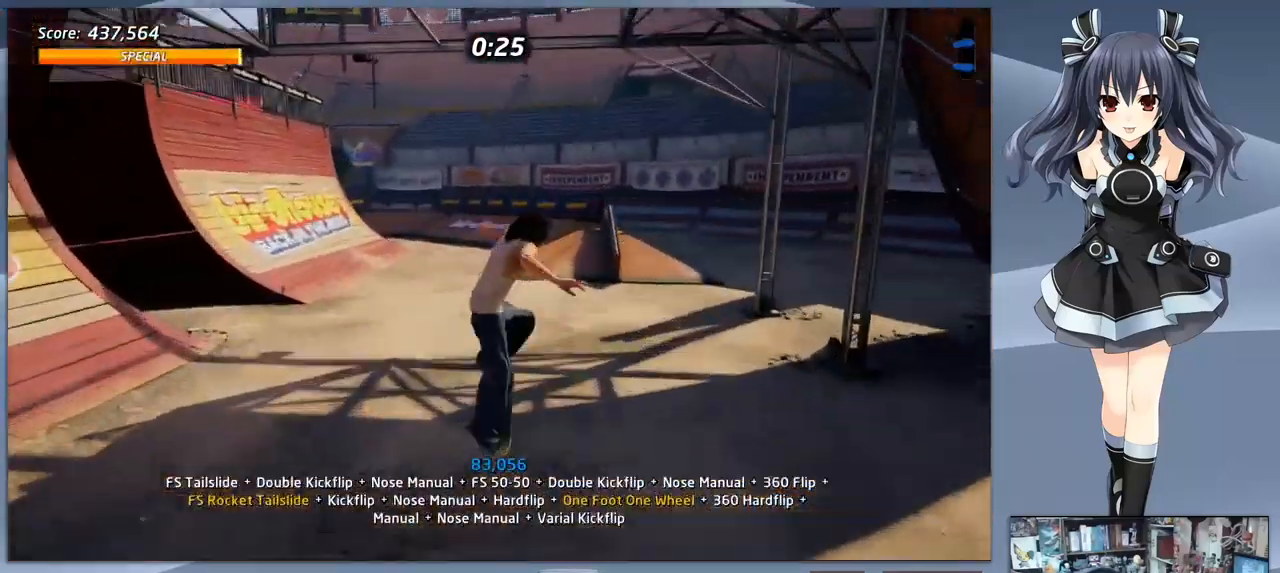
{"dt_ms": 500, "buttons": ["START"], "right_stick": "center", "events": [[433, "START", "down"]]}
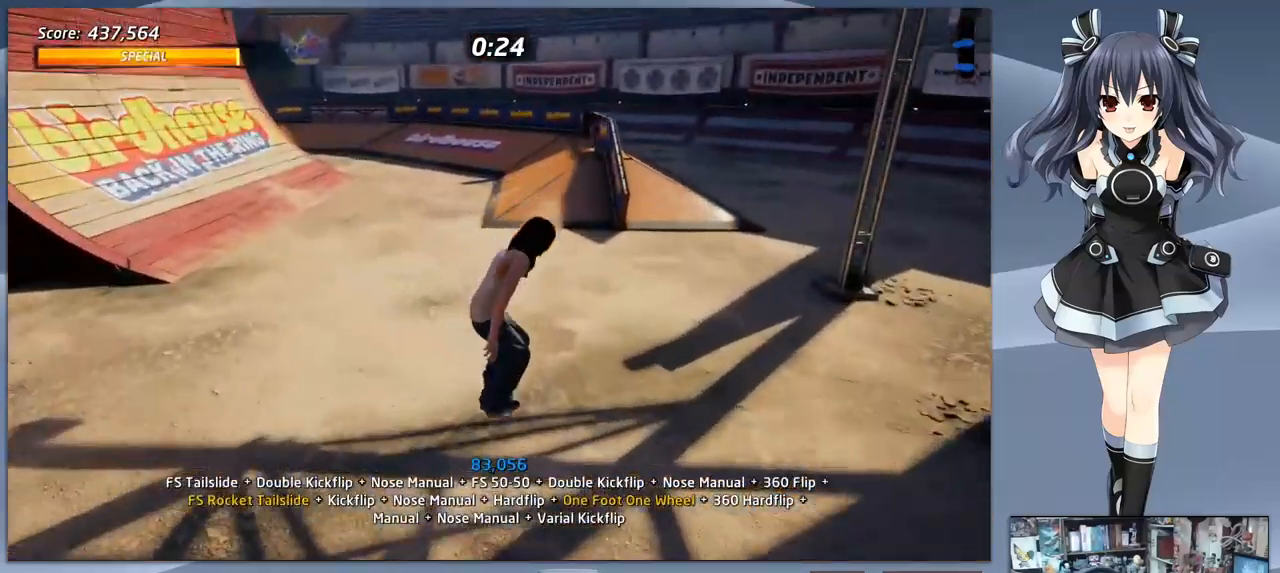
{"dt_ms": 500, "buttons": ["DPAD_DOWN"], "right_stick": "center", "events": [[67, "START", "up"], [467, "DPAD_DOWN", "down"]]}
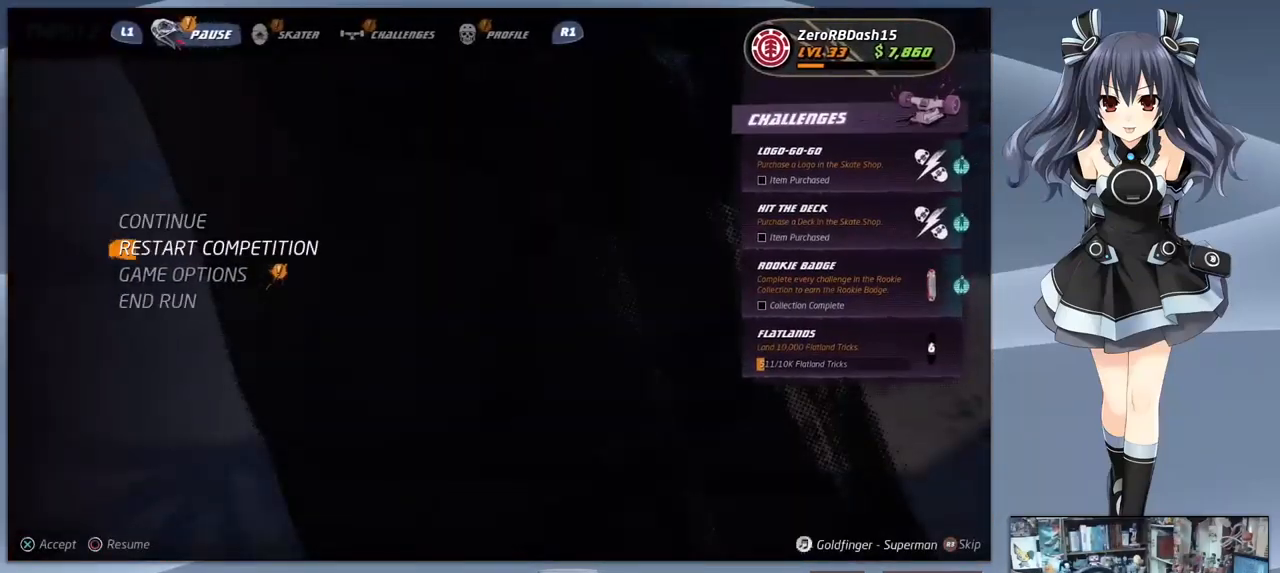
{"dt_ms": 500, "buttons": [], "right_stick": "center", "events": [[33, "DPAD_DOWN", "up"], [400, "DPAD_DOWN", "down"], [500, "DPAD_DOWN", "up"]]}